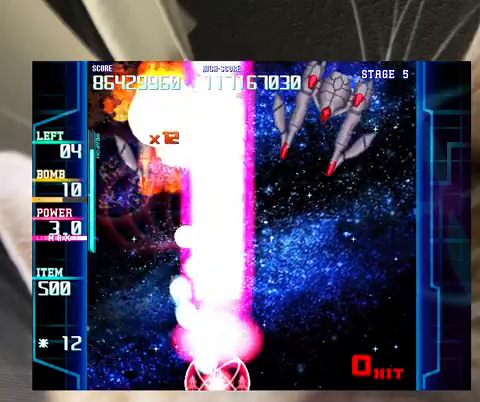
Gameplay with keyboard; each line is a JSON object with the keys held at the frame after it. "events" lists presses ("down") and releases ("up") of "a", "c", "ctrl", "d", "down", "f", "left", "right", "s", "shift", "up", "v", "x" and "z" between this image and that frame as [ms after this image, input, new state], when the widget could be followed in between. No other keys are recorded. Mouse input is not recorded.
{"keys": ["right", "up", "x"], "events": [[367, "up", "down"]]}
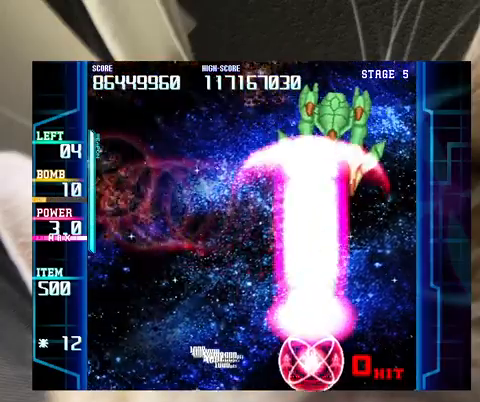
{"keys": ["x"], "events": [[200, "right", "up"], [333, "up", "up"]]}
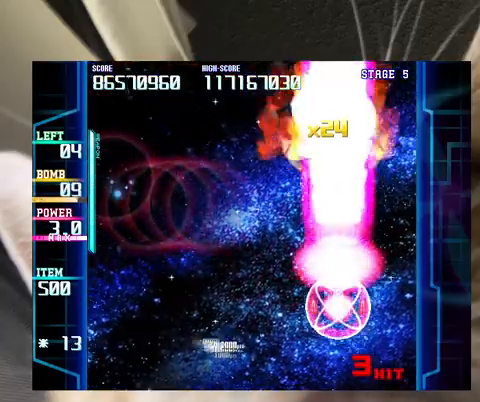
{"keys": ["down", "left"], "events": [[167, "x", "up"], [233, "down", "down"], [333, "down", "up"], [400, "down", "down"], [400, "left", "down"]]}
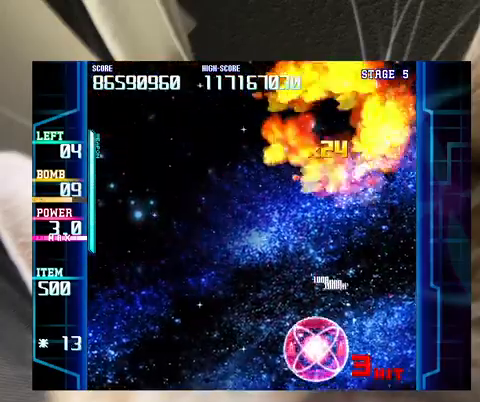
{"keys": [], "events": [[133, "down", "up"], [133, "left", "up"], [200, "left", "down"], [233, "left", "up"]]}
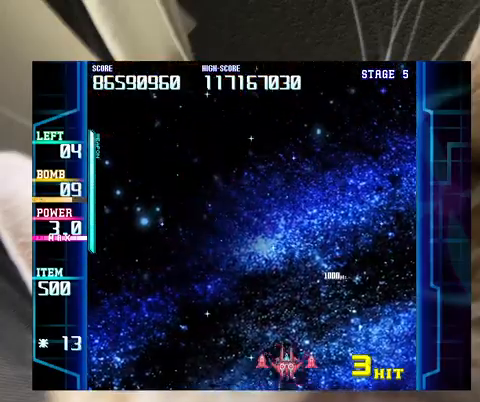
{"keys": [], "events": [[67, "left", "down"], [167, "left", "up"]]}
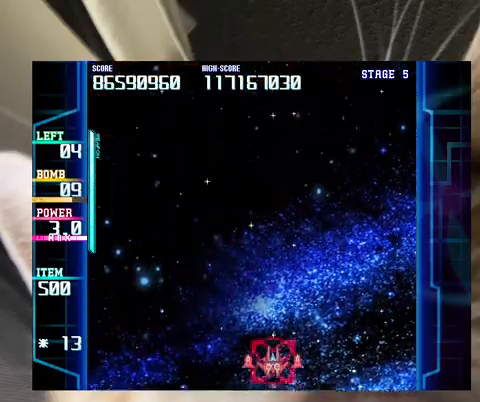
{"keys": [], "events": [[467, "left", "down"], [500, "left", "up"]]}
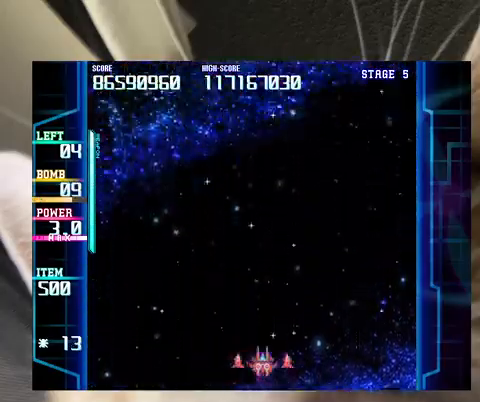
{"keys": [], "events": [[33, "up", "down"], [367, "up", "up"]]}
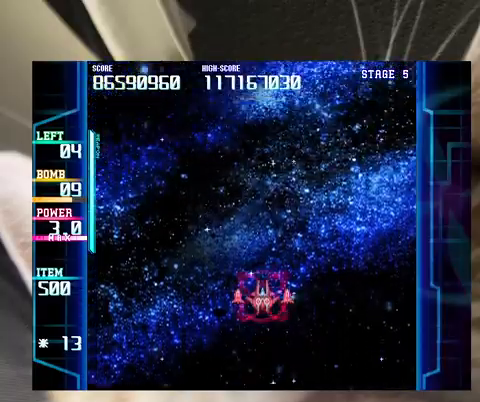
{"keys": [], "events": [[167, "up", "down"], [200, "up", "up"], [333, "up", "down"], [400, "up", "up"]]}
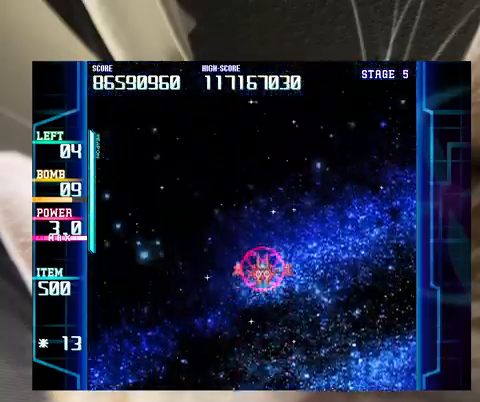
{"keys": [], "events": [[267, "down", "down"], [267, "left", "down"], [300, "down", "up"], [300, "left", "up"], [400, "down", "down"], [500, "down", "up"]]}
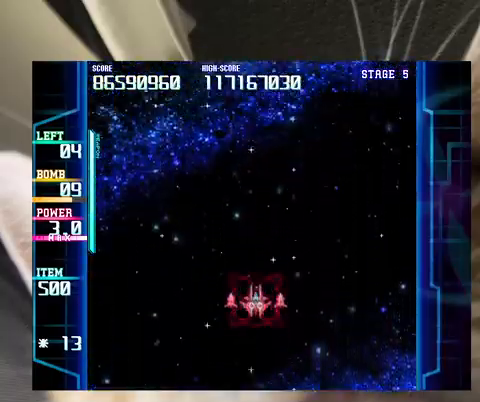
{"keys": [], "events": [[133, "down", "down"], [200, "down", "up"], [367, "down", "down"], [433, "down", "up"]]}
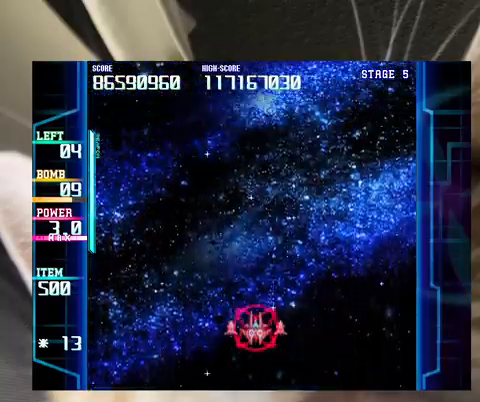
{"keys": ["right"], "events": [[67, "down", "down"], [67, "left", "down"], [167, "down", "up"], [167, "left", "up"], [300, "right", "down"], [400, "right", "up"], [467, "right", "down"]]}
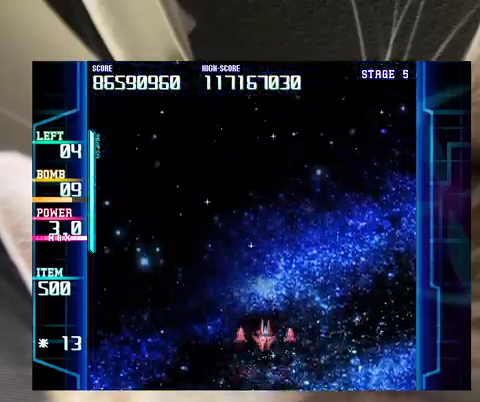
{"keys": [], "events": [[33, "up", "down"], [67, "right", "up"], [67, "up", "up"], [300, "right", "down"], [433, "right", "up"]]}
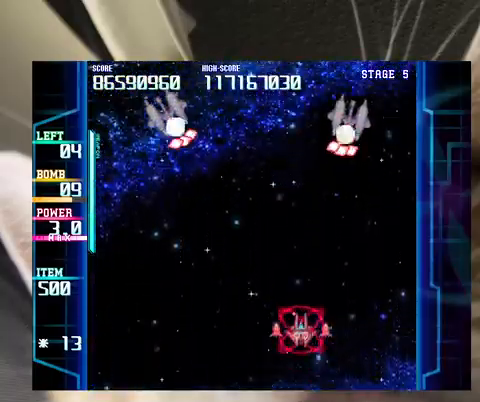
{"keys": [], "events": [[33, "left", "down"], [100, "c", "down"], [100, "down", "down"], [200, "c", "up"], [233, "left", "up"], [367, "left", "down"], [433, "down", "up"], [433, "left", "up"]]}
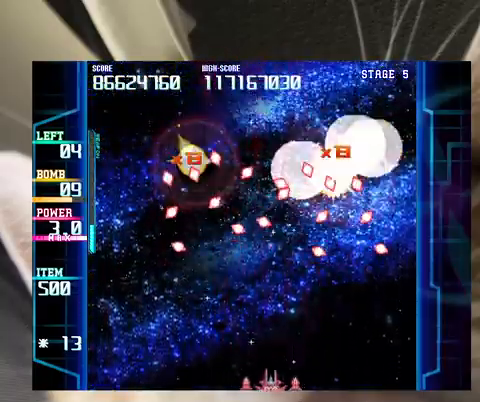
{"keys": ["left"], "events": [[67, "left", "down"], [67, "up", "down"], [100, "left", "up"], [100, "up", "up"], [233, "left", "down"], [233, "up", "down"], [333, "left", "up"], [333, "up", "up"], [467, "left", "down"]]}
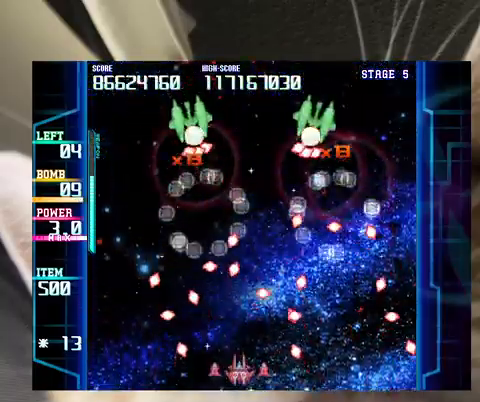
{"keys": [], "events": [[33, "left", "up"], [167, "left", "down"], [167, "up", "down"], [267, "left", "up"], [267, "up", "up"]]}
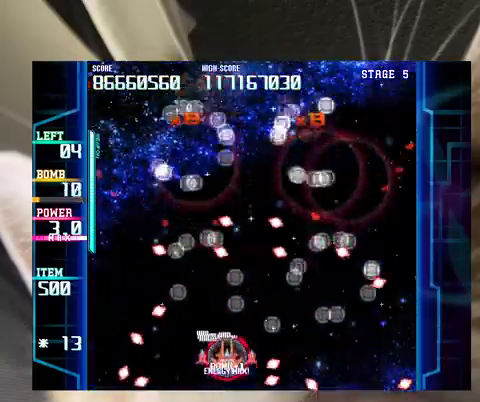
{"keys": ["right", "up"], "events": [[133, "down", "down"], [167, "down", "up"], [267, "left", "down"], [333, "up", "down"], [367, "left", "up"], [500, "right", "down"]]}
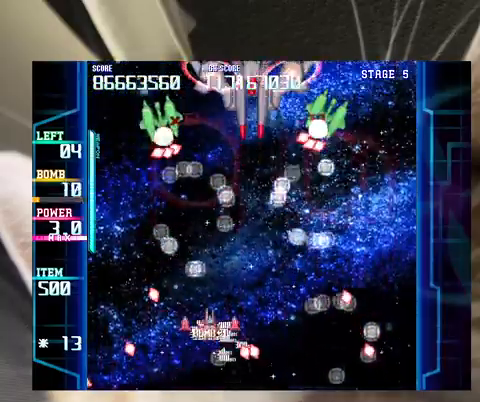
{"keys": [], "events": [[67, "up", "up"], [167, "c", "down"], [167, "down", "down"], [167, "right", "up"], [233, "c", "up"], [233, "down", "up"], [333, "down", "down"], [333, "right", "down"], [433, "down", "up"], [433, "right", "up"]]}
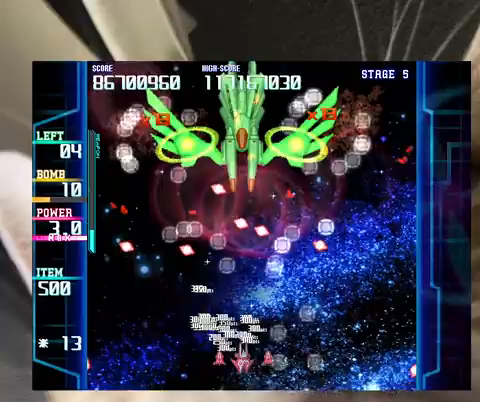
{"keys": [], "events": [[33, "down", "down"], [33, "right", "down"], [67, "down", "up"], [67, "right", "up"], [200, "down", "down"], [200, "right", "down"], [267, "down", "up"], [267, "right", "up"], [367, "right", "down"], [400, "right", "up"]]}
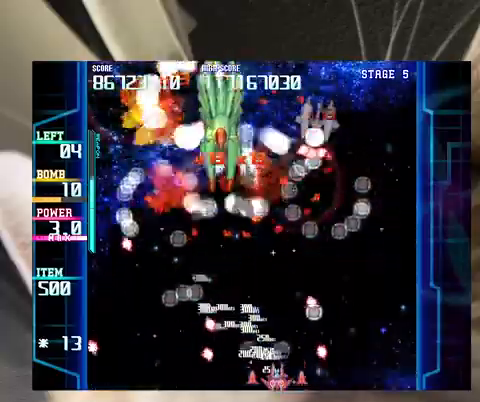
{"keys": ["c", "down"], "events": [[233, "left", "down"], [233, "up", "down"], [333, "up", "up"], [400, "left", "up"], [467, "down", "down"], [500, "c", "down"]]}
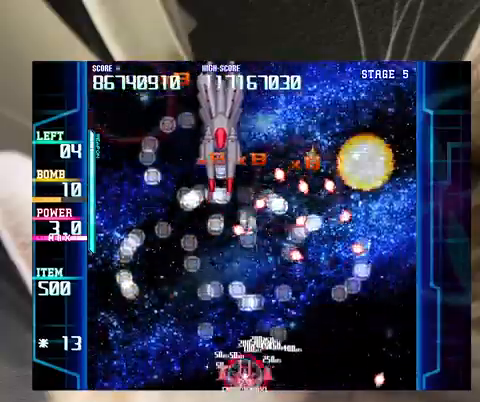
{"keys": ["right", "up"], "events": [[67, "right", "down"], [100, "c", "up"], [133, "down", "up"], [133, "right", "up"], [233, "down", "down"], [233, "right", "down"], [300, "down", "up"], [467, "up", "down"]]}
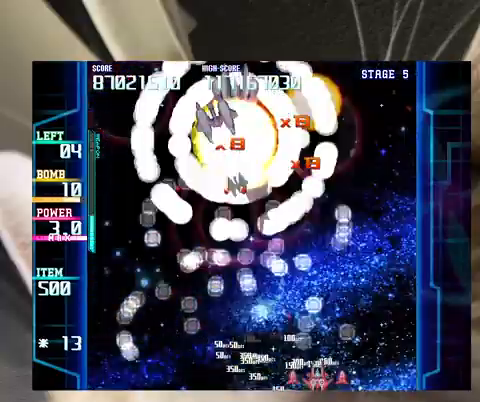
{"keys": ["left"], "events": [[33, "right", "up"], [33, "up", "up"], [100, "up", "down"], [167, "right", "down"], [267, "right", "up"], [300, "up", "up"], [400, "left", "down"]]}
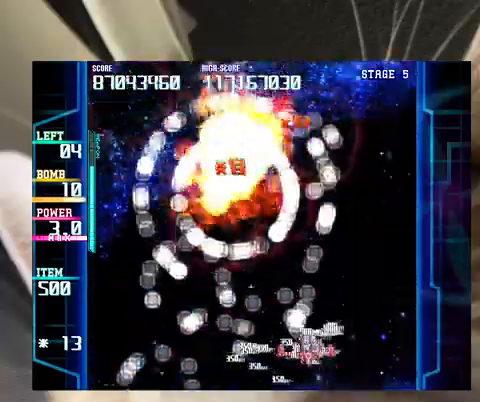
{"keys": [], "events": [[233, "left", "up"], [267, "down", "down"], [300, "left", "down"], [367, "left", "up"], [400, "down", "up"]]}
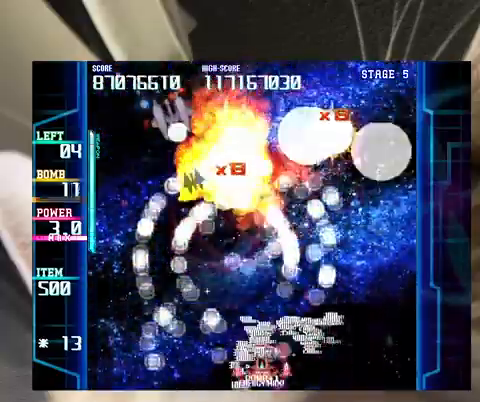
{"keys": [], "events": [[67, "c", "down"], [67, "up", "down"], [133, "c", "up"], [133, "up", "up"], [333, "left", "down"], [433, "left", "up"]]}
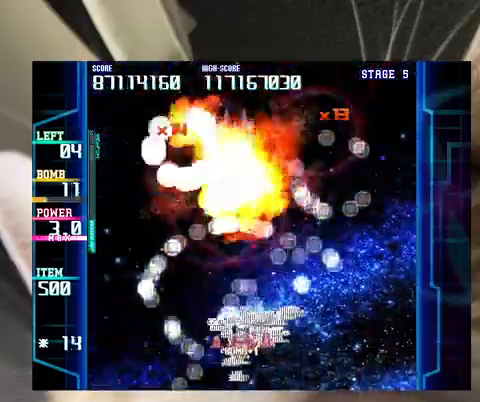
{"keys": ["right"]}
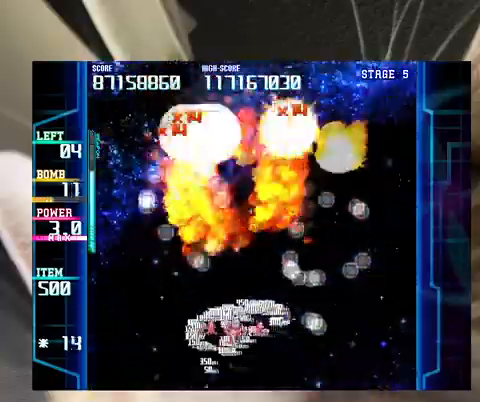
{"keys": ["right", "up"], "events": [[67, "down", "down"], [67, "right", "up"], [167, "down", "up"], [400, "right", "down"], [400, "up", "down"]]}
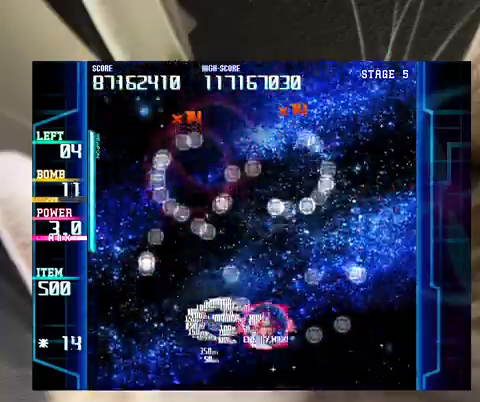
{"keys": ["right"], "events": [[33, "right", "up"], [33, "up", "up"], [133, "down", "down"], [133, "left", "down"], [233, "down", "up"], [233, "left", "up"], [500, "right", "down"]]}
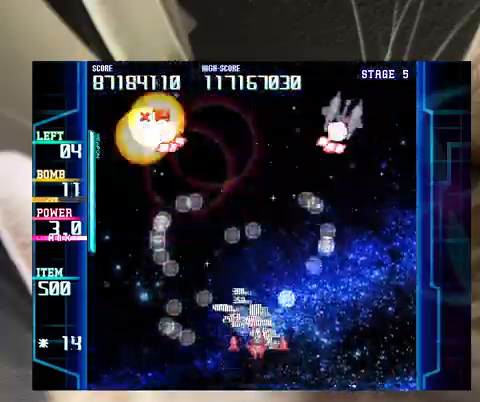
{"keys": [], "events": [[67, "c", "down"], [67, "right", "up"], [100, "c", "up"], [200, "down", "down"], [200, "left", "down"], [267, "down", "up"], [267, "left", "up"], [400, "down", "down"], [433, "down", "up"]]}
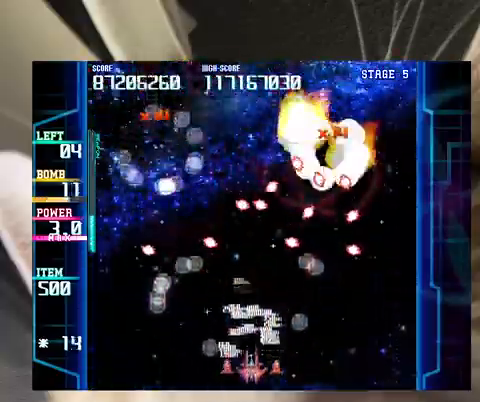
{"keys": ["up"]}
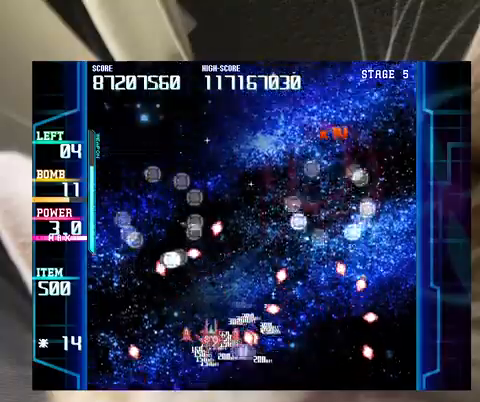
{"keys": ["down", "right"], "events": [[233, "right", "down"], [333, "up", "up"], [433, "down", "down"]]}
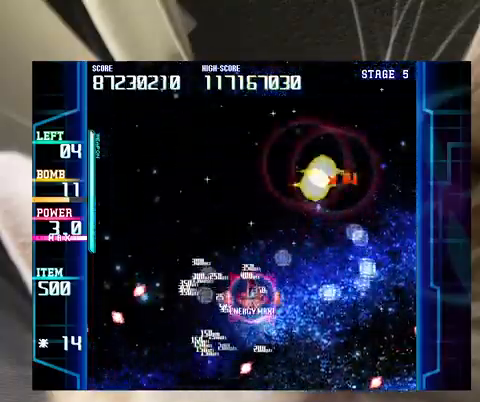
{"keys": [], "events": [[33, "right", "up"], [467, "down", "up"]]}